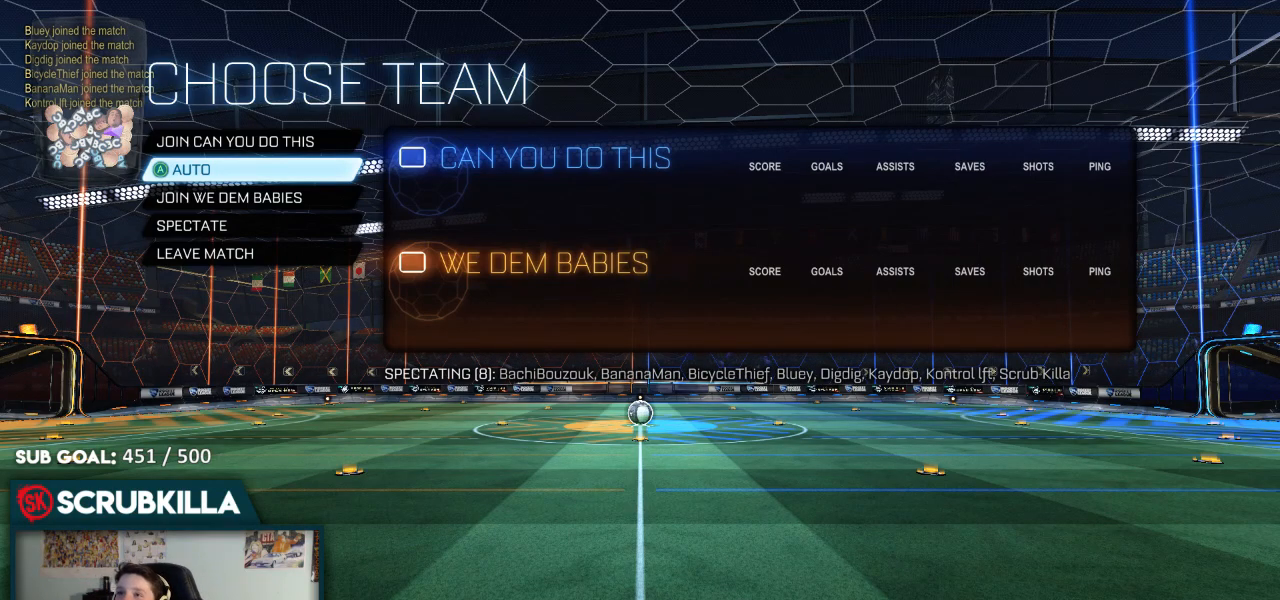
Gameplay with a controller (Xbox layout); each line is a JSON object with the inputs held at the frame after it. "events" lists button and stick changes between this image and that frame as [ms after this image, input, new state], when the widget could be followed in between.
{"buttons": [], "left_stick": "down", "right_stick": "center", "events": [[417, "left_stick", "down"]]}
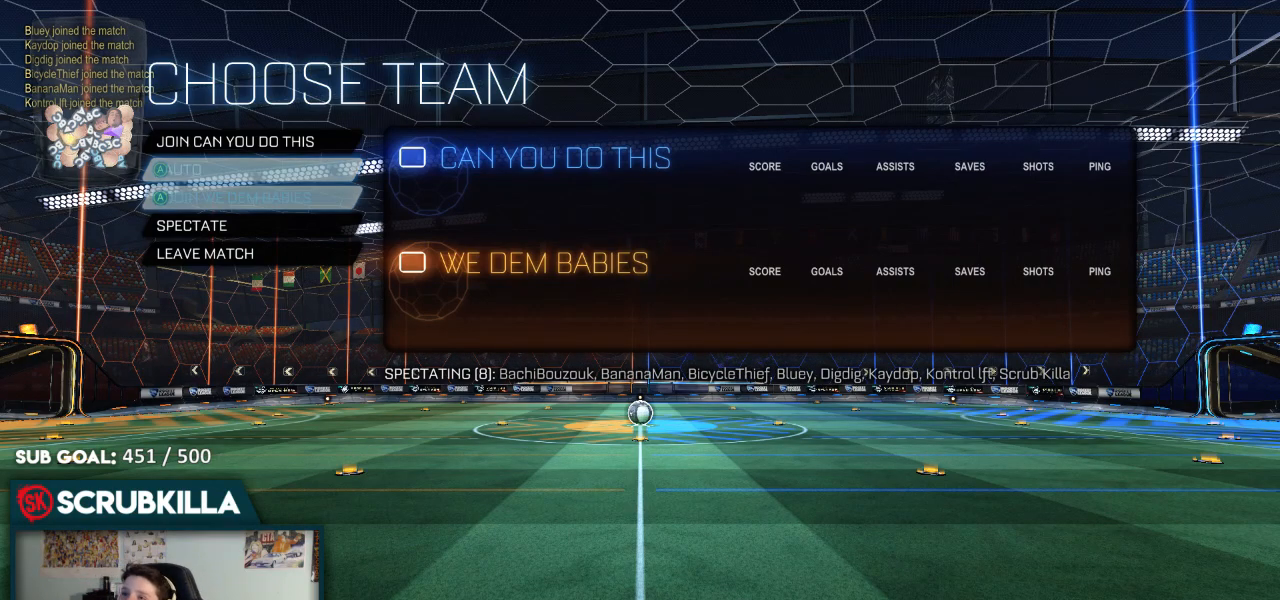
{"buttons": [], "left_stick": "center", "right_stick": "center", "events": [[167, "left_stick", "center"]]}
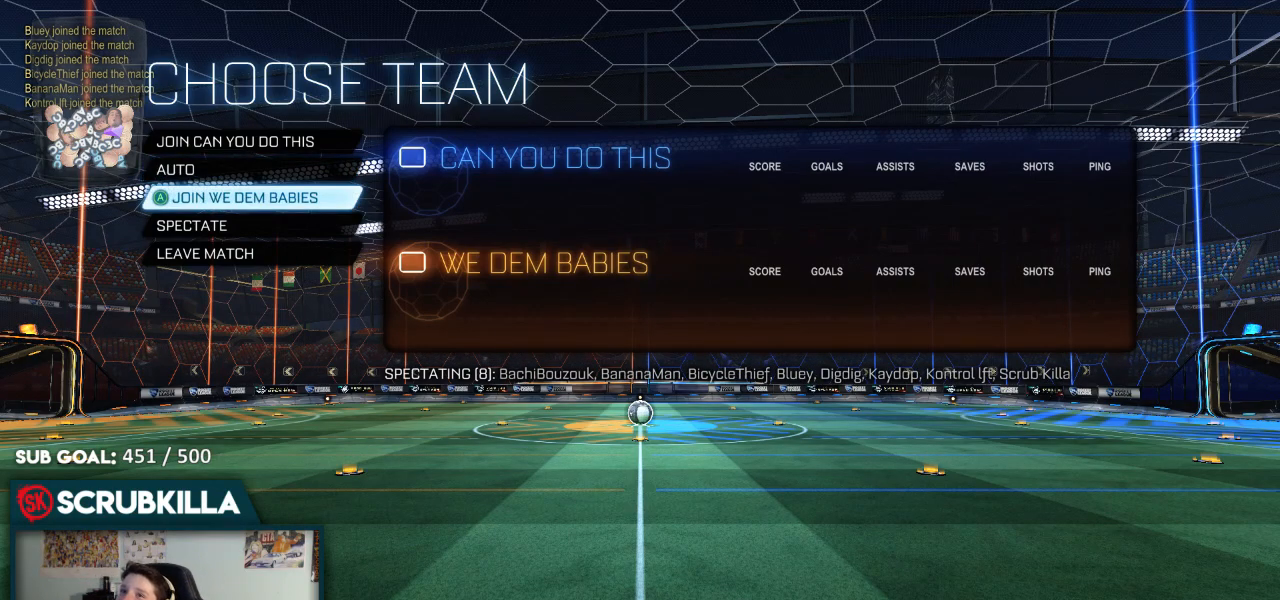
{"buttons": [], "left_stick": "center", "right_stick": "center", "events": [[417, "A", "down"], [467, "A", "up"]]}
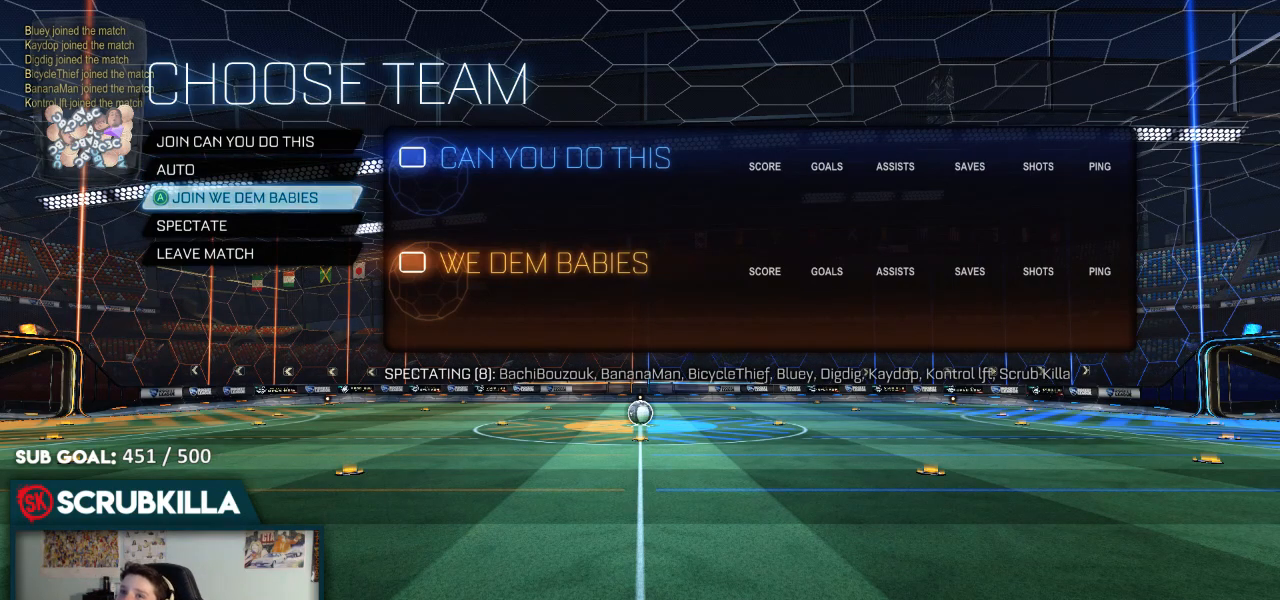
{"buttons": [], "left_stick": "center", "right_stick": "center", "events": []}
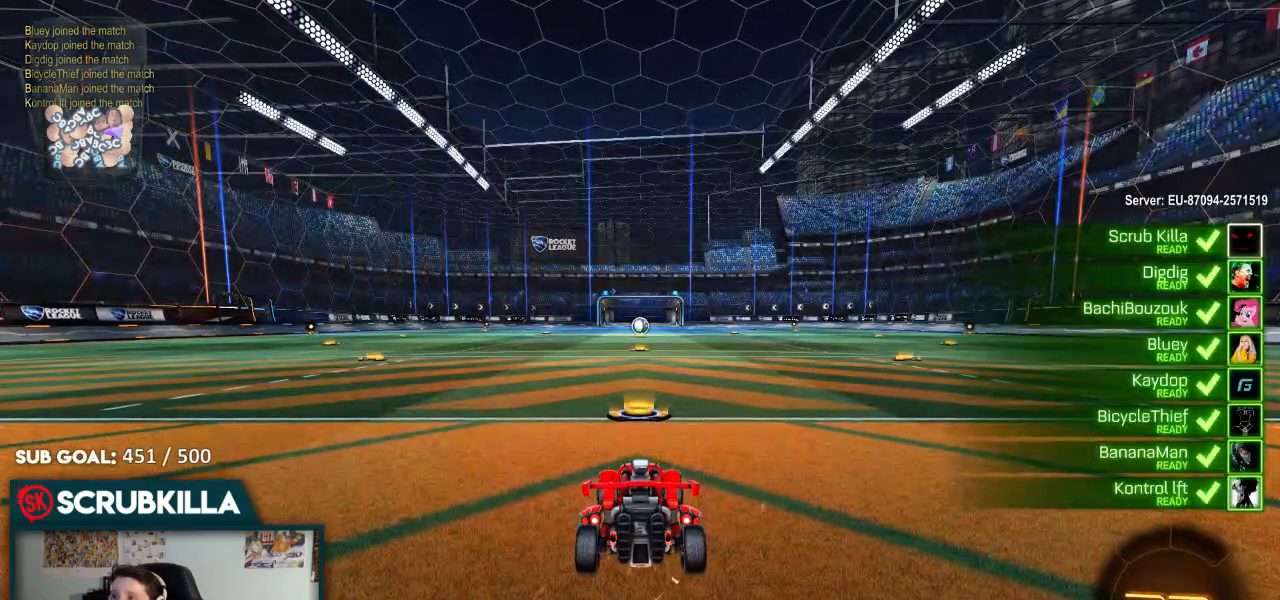
{"buttons": [], "left_stick": "center", "right_stick": "center", "events": []}
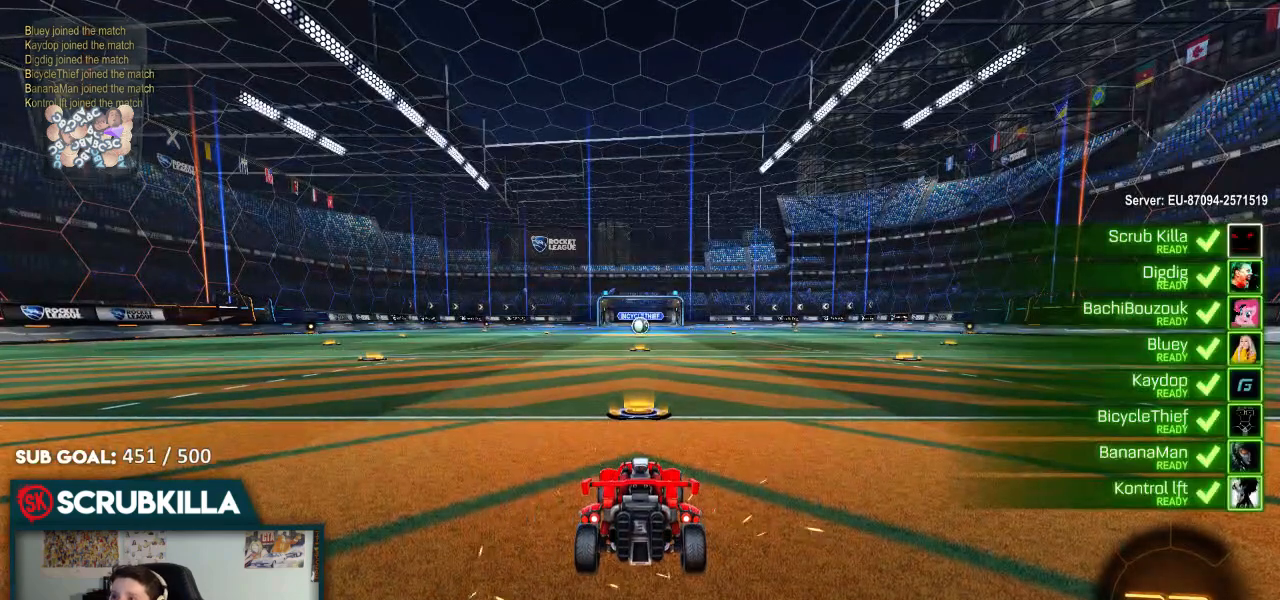
{"buttons": ["L1"], "left_stick": "center", "right_stick": "center", "events": [[350, "L1", "down"]]}
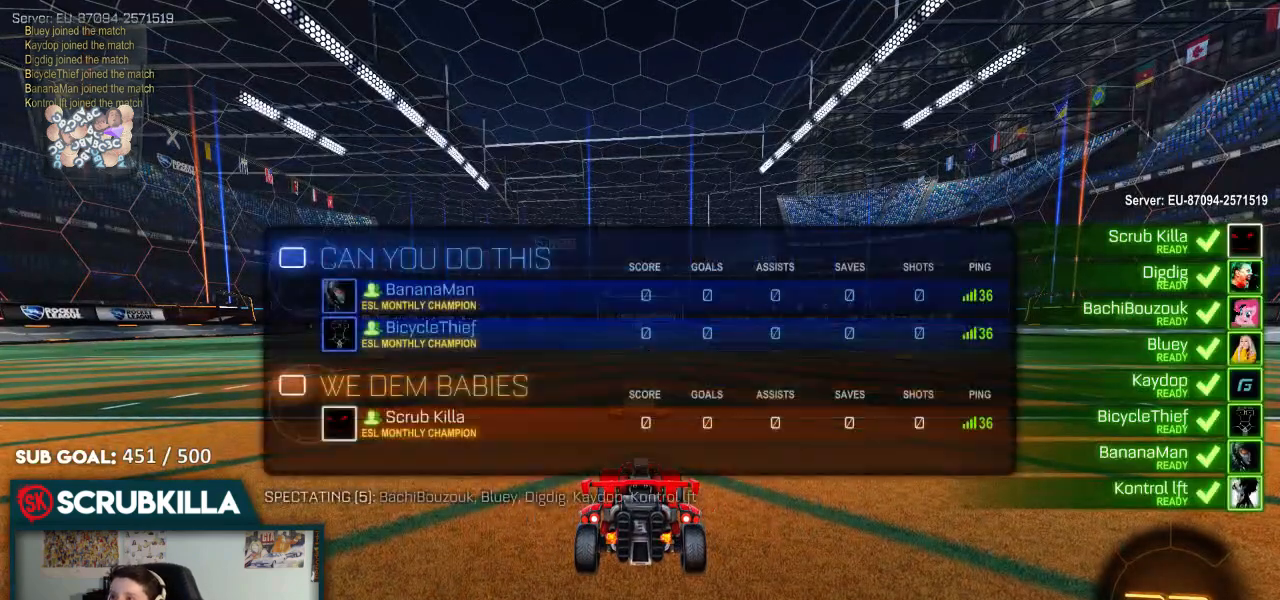
{"buttons": ["L1"], "left_stick": "left", "right_stick": "center", "events": [[467, "left_stick", "left"]]}
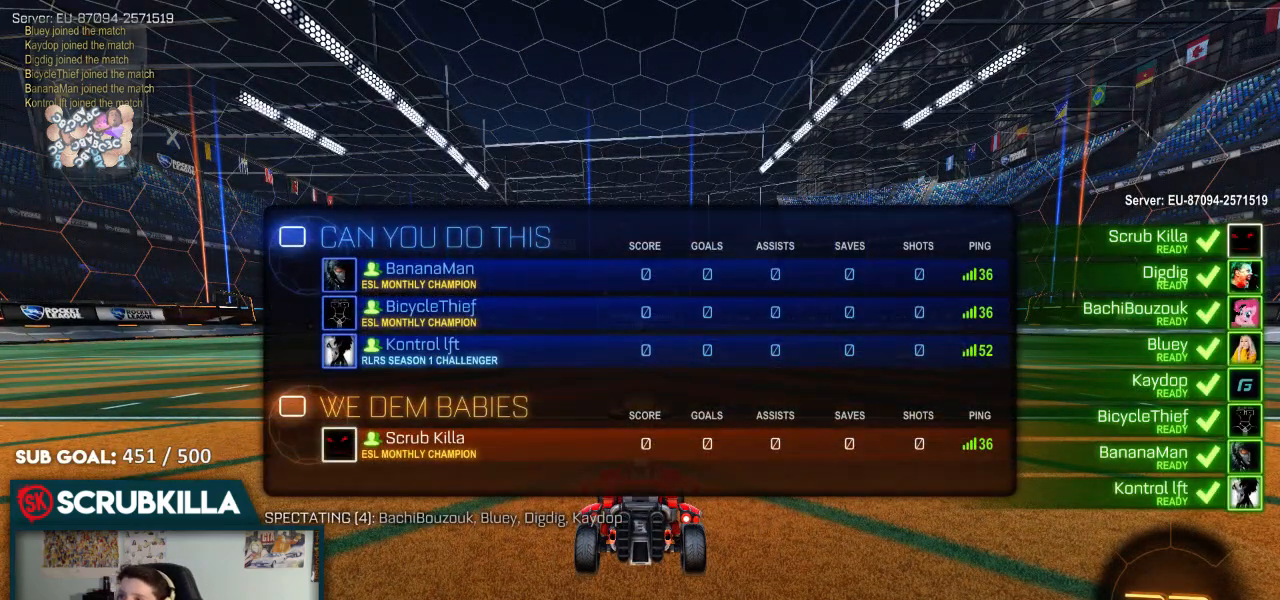
{"buttons": ["L1"], "left_stick": "left", "right_stick": "center", "events": [[33, "left_stick", "up-left"], [267, "left_stick", "left"]]}
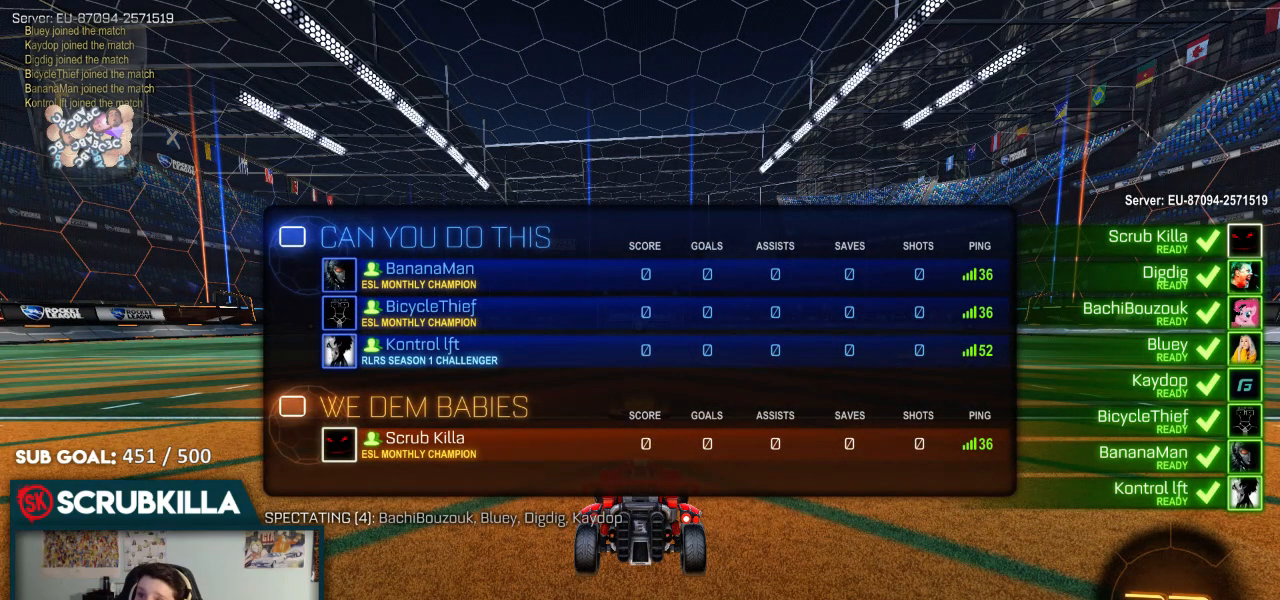
{"buttons": ["L1"], "left_stick": "left", "right_stick": "center", "events": []}
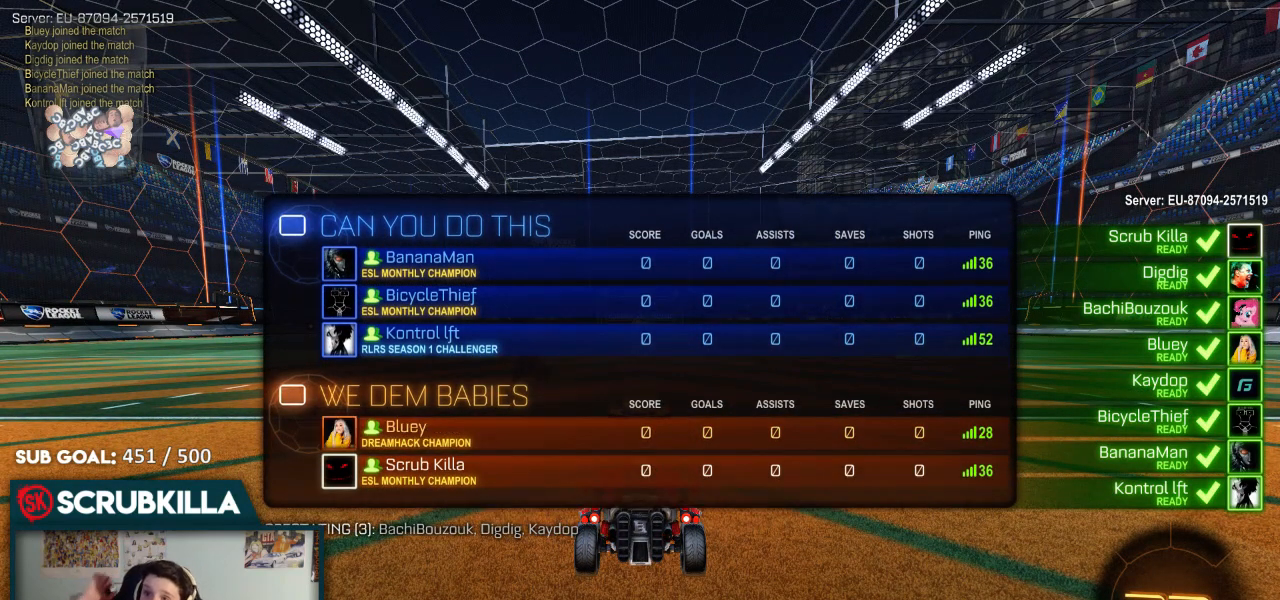
{"buttons": ["L1"], "left_stick": "left", "right_stick": "center", "events": []}
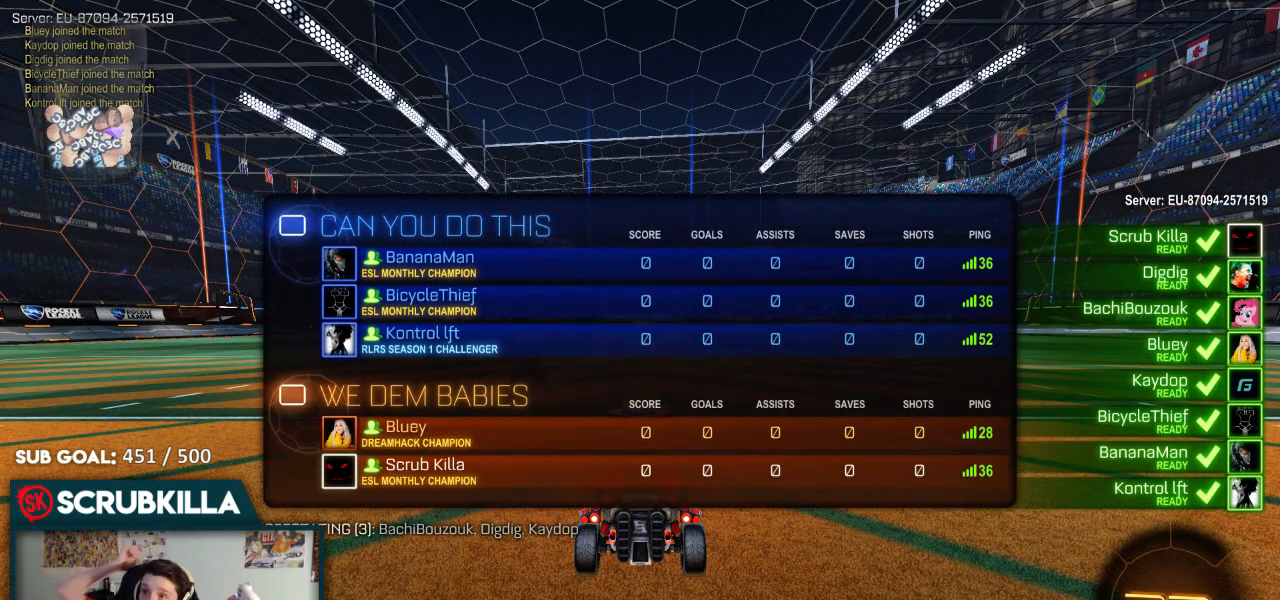
{"buttons": ["L1"], "left_stick": "left", "right_stick": "center", "events": []}
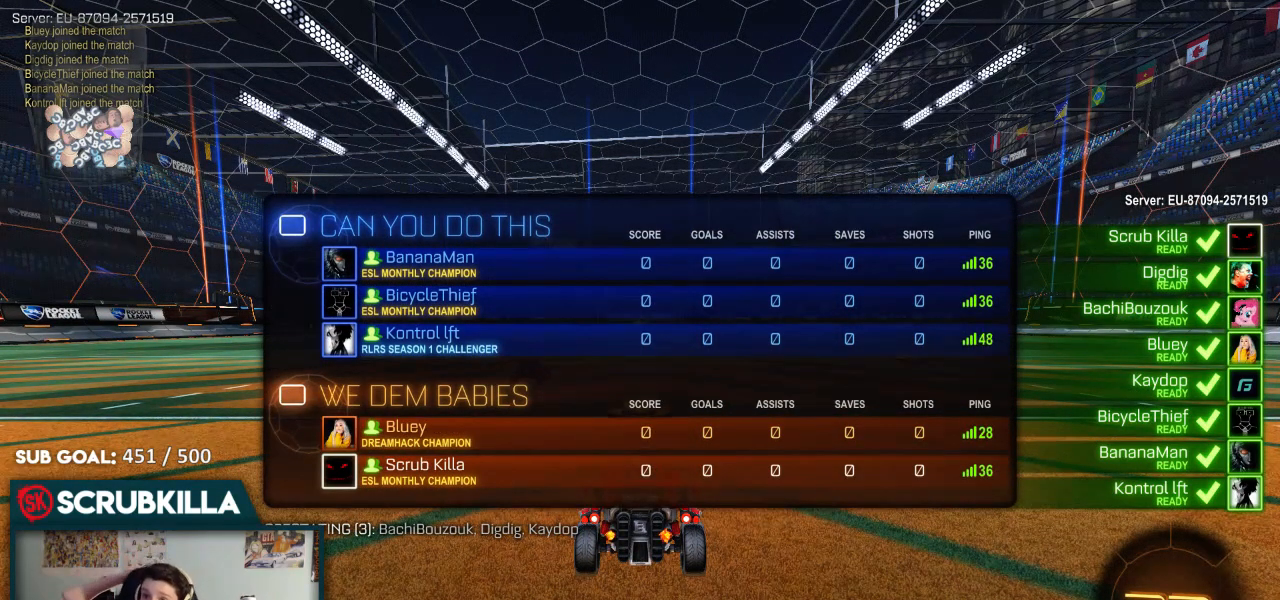
{"buttons": ["L1"], "left_stick": "left", "right_stick": "center", "events": []}
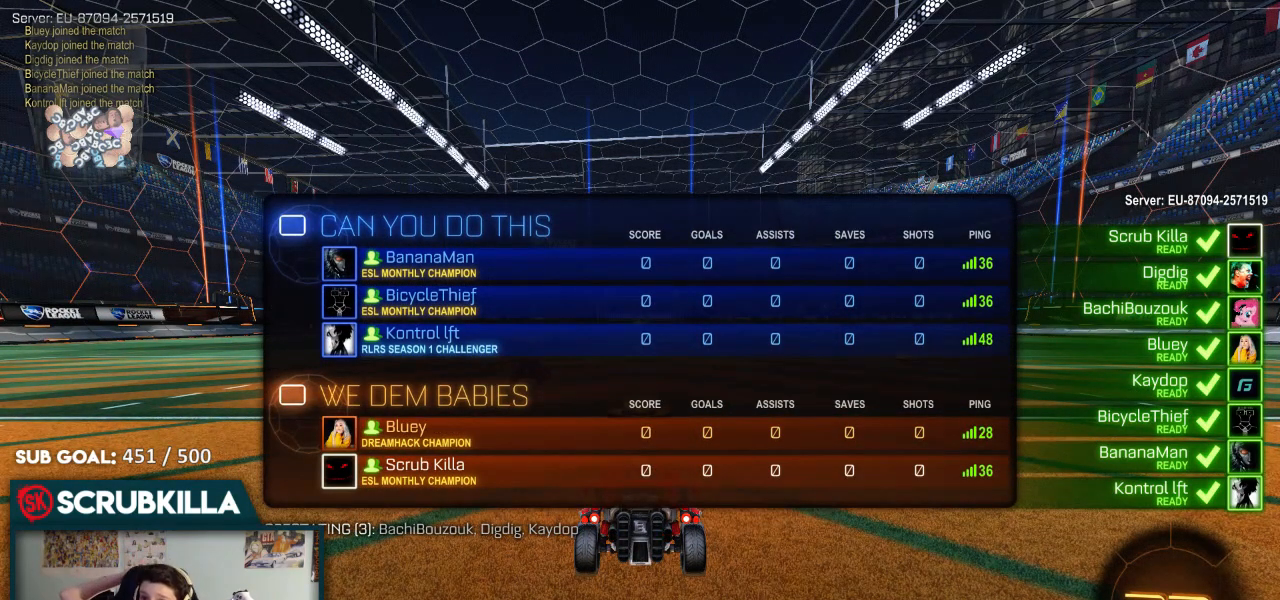
{"buttons": ["L1"], "left_stick": "left", "right_stick": "center", "events": []}
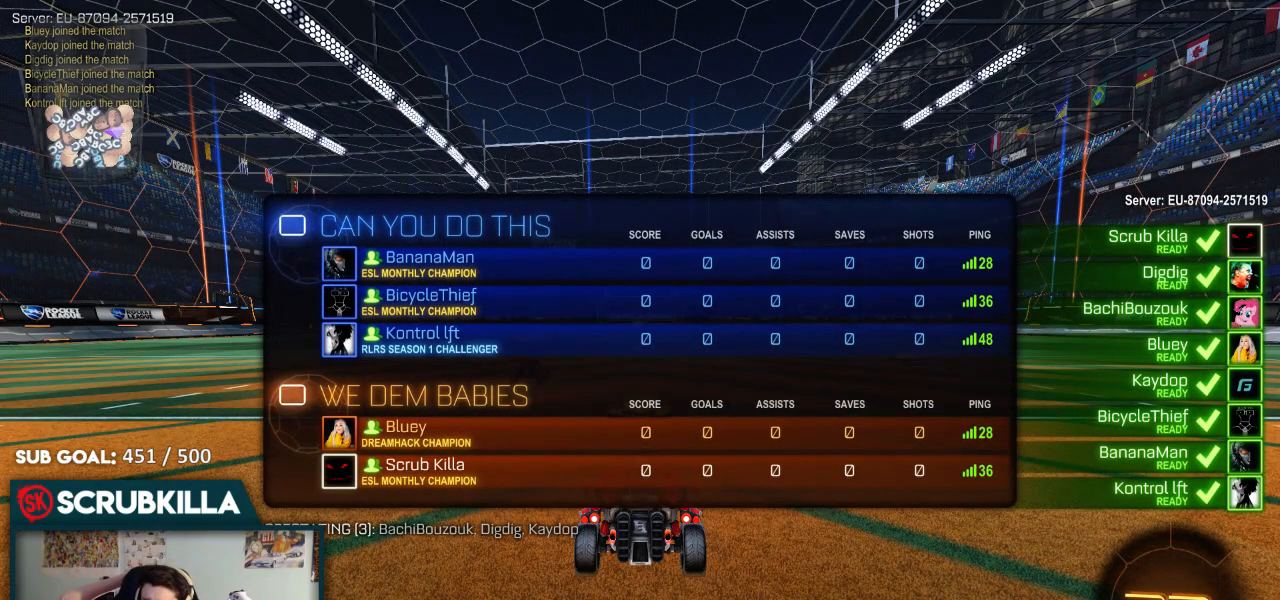
{"buttons": ["L1"], "left_stick": "left", "right_stick": "center", "events": [[117, "left_stick", "center"], [300, "left_stick", "left"]]}
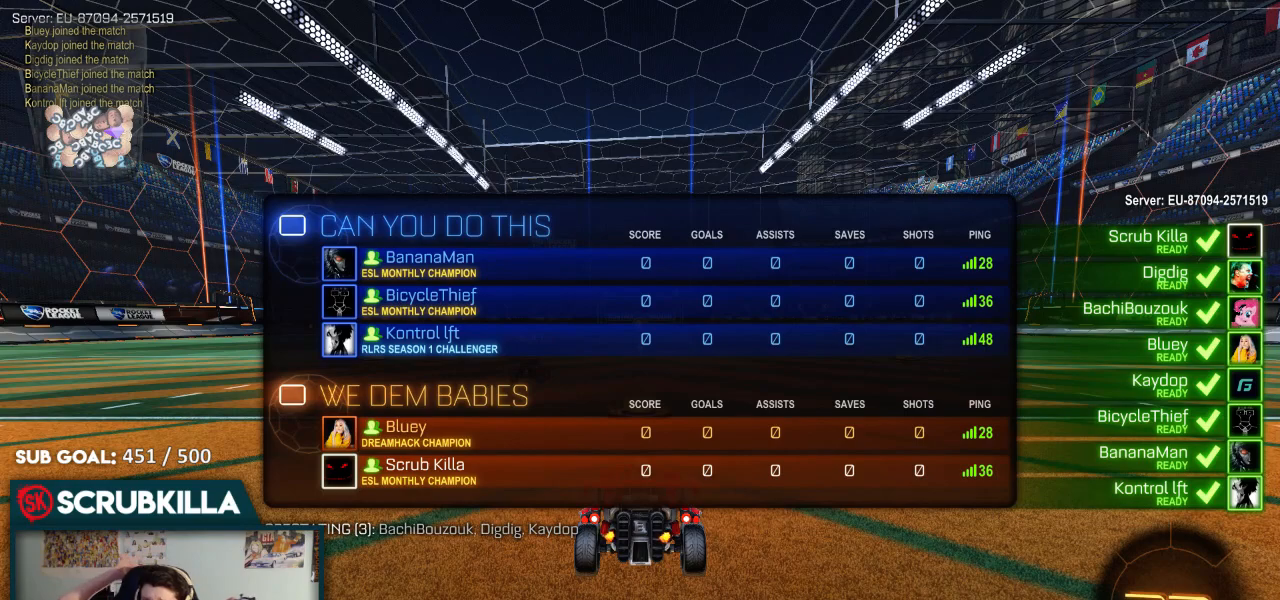
{"buttons": ["L1"], "left_stick": "left", "right_stick": "center", "events": []}
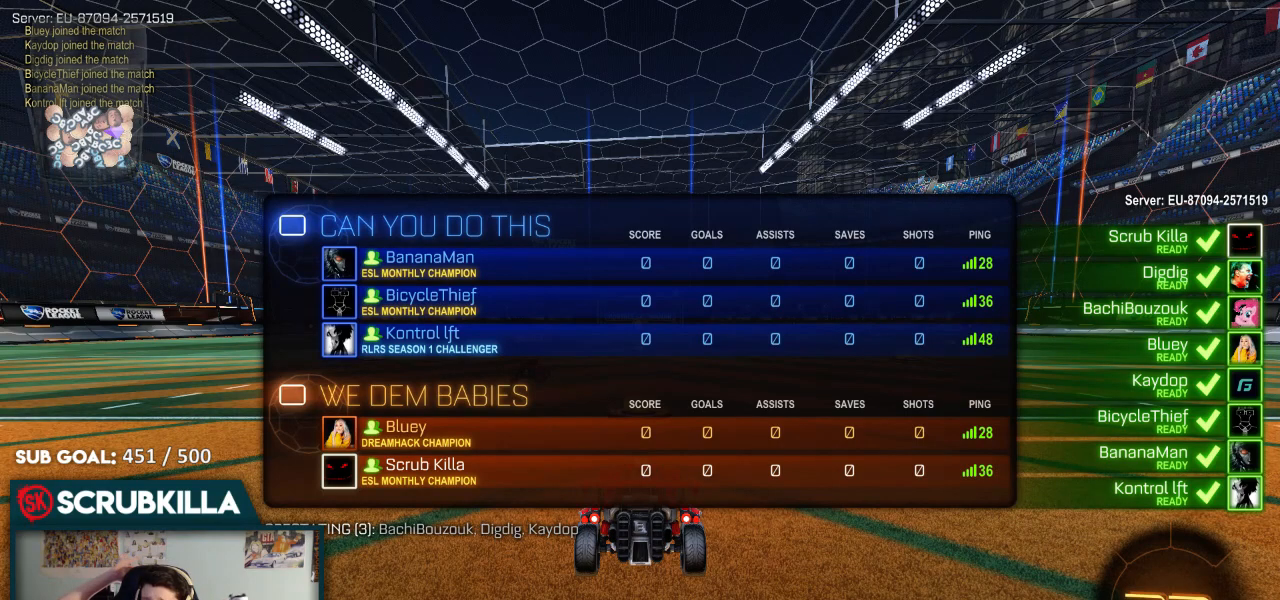
{"buttons": ["L1"], "left_stick": "center", "right_stick": "center", "events": [[417, "left_stick", "center"]]}
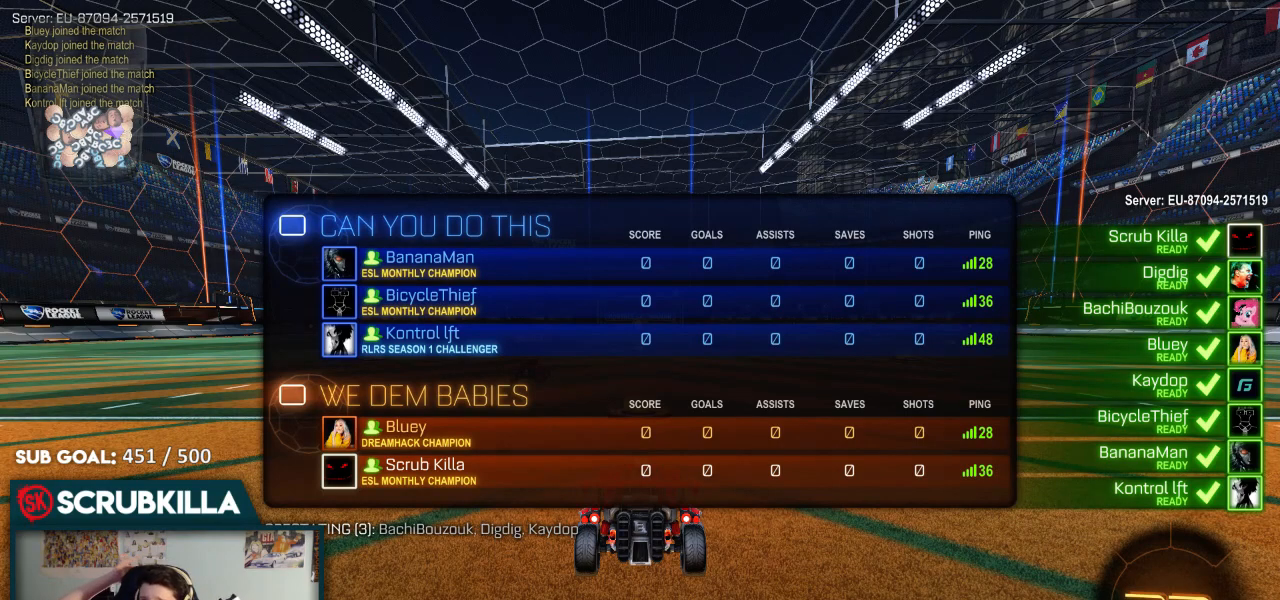
{"buttons": [], "left_stick": "center", "right_stick": "center", "events": [[50, "L1", "up"]]}